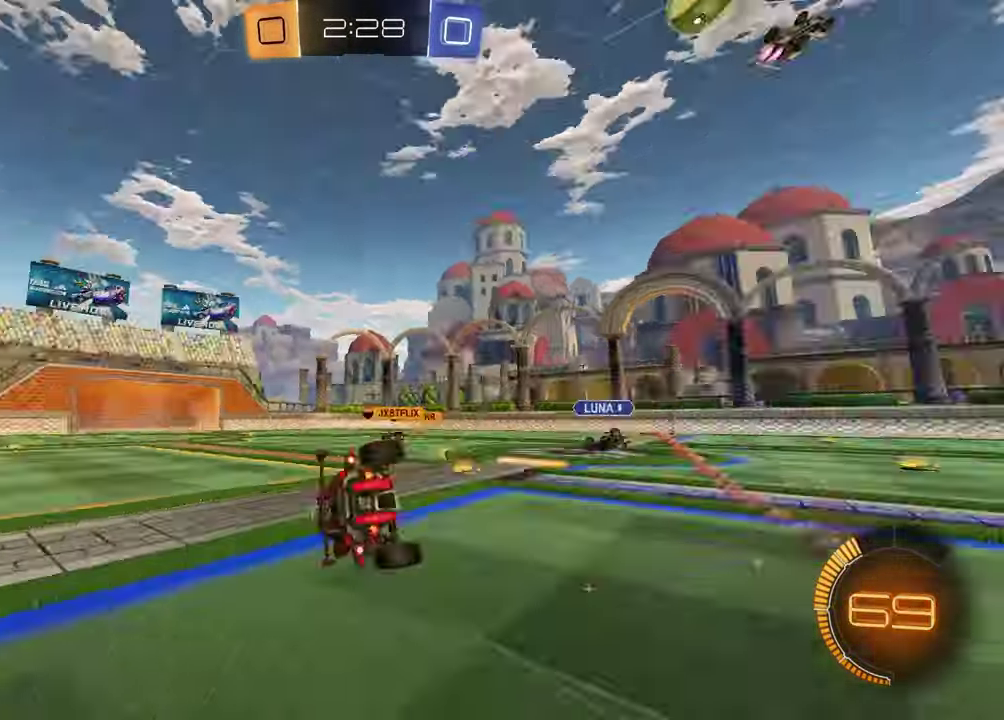
Gameplay with a controller (PlayStation layout); each line is a JSON object with the inputs held at the frame after it. "events" lists button and stick changes between this image and that frame as [ms after this image, input, new state], when the widget could be followed in between.
{"buttons": ["L1"], "left_stick": "down-left", "right_stick": "center"}
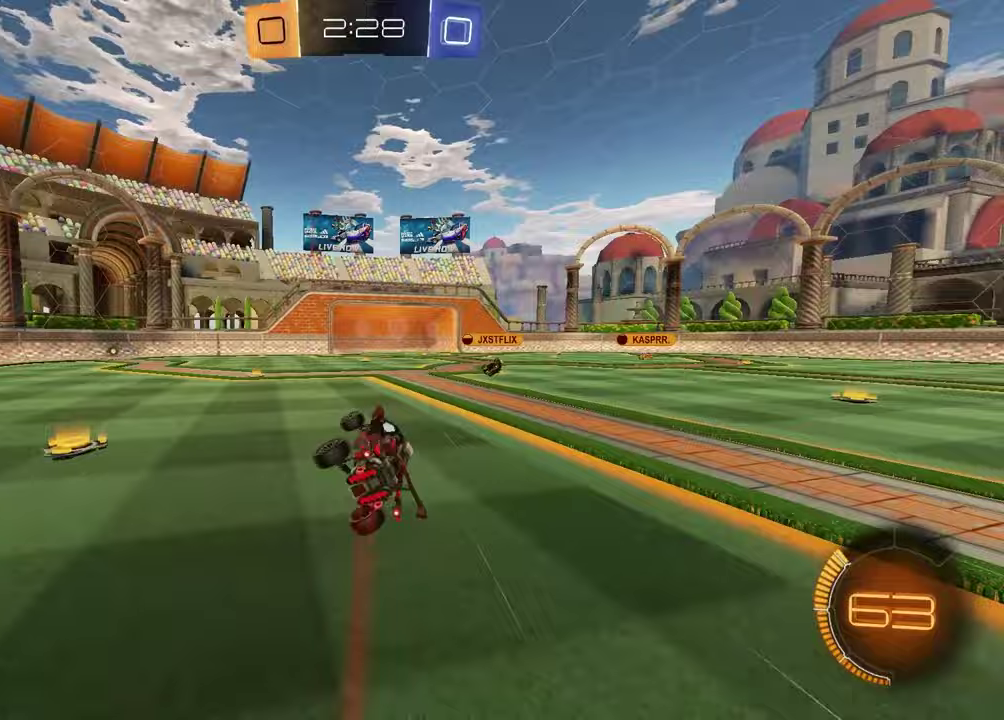
{"buttons": ["R2"], "left_stick": "left", "right_stick": "center", "events": [[67, "R2", "down"], [100, "L1", "up"], [167, "left_stick", "center"], [267, "left_stick", "left"], [317, "TRIANGLE", "down"], [417, "TRIANGLE", "up"]]}
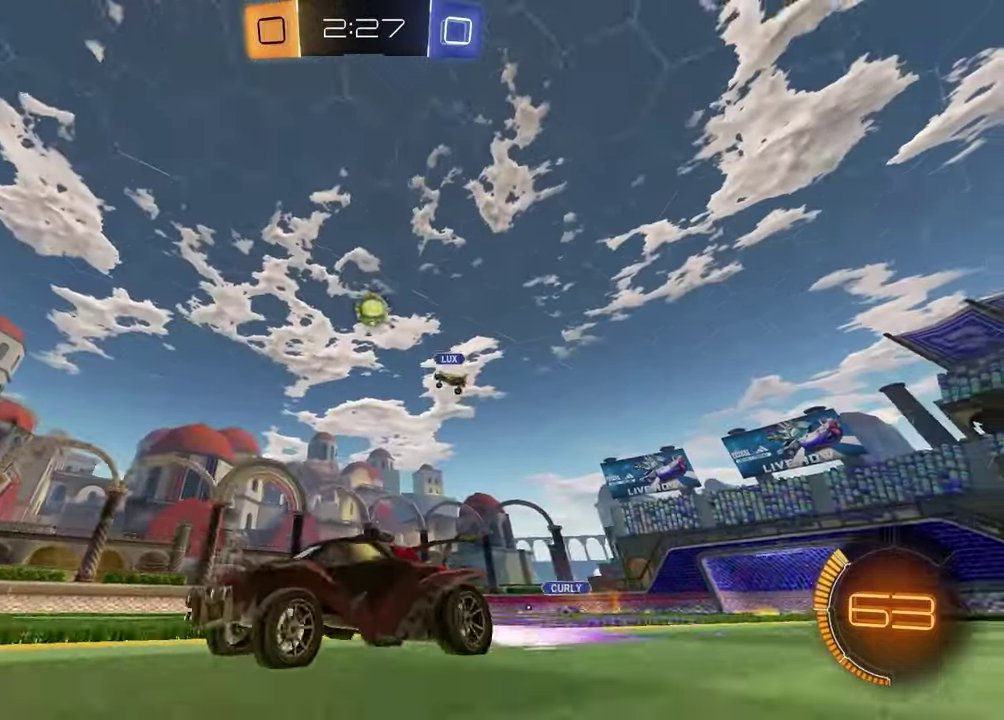
{"buttons": ["R2"], "left_stick": "right", "right_stick": "center", "events": [[33, "left_stick", "center"], [200, "R2", "up"], [217, "left_stick", "right"], [383, "L1", "down"], [450, "R2", "down"], [500, "L1", "up"]]}
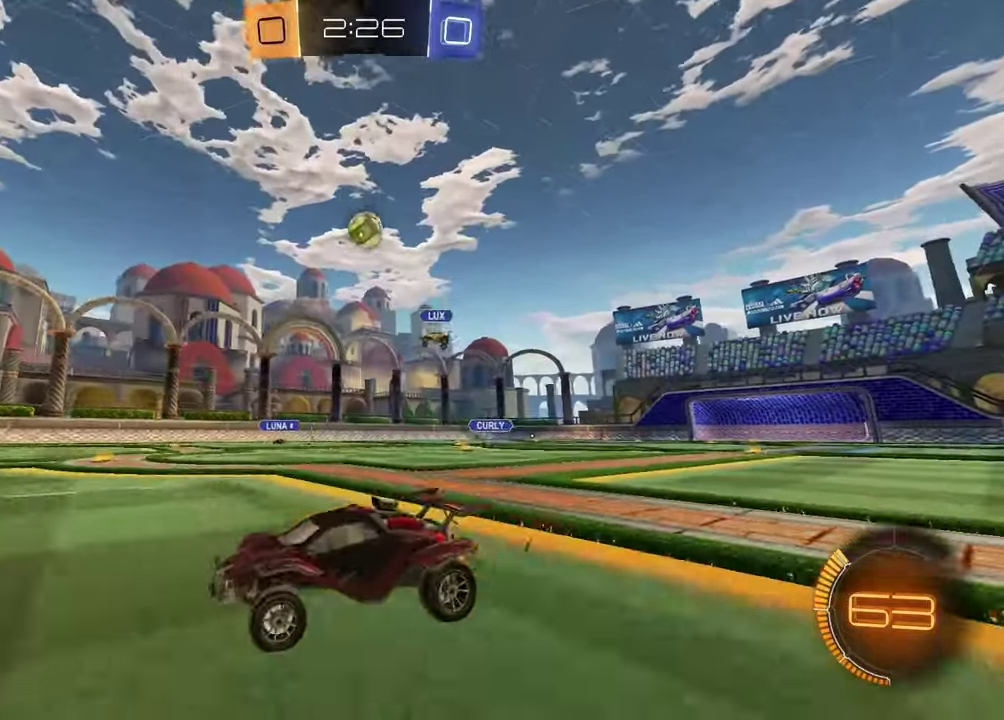
{"buttons": ["R2"], "left_stick": "center", "right_stick": "center", "events": [[67, "R1", "down"], [383, "left_stick", "center"], [467, "R1", "up"]]}
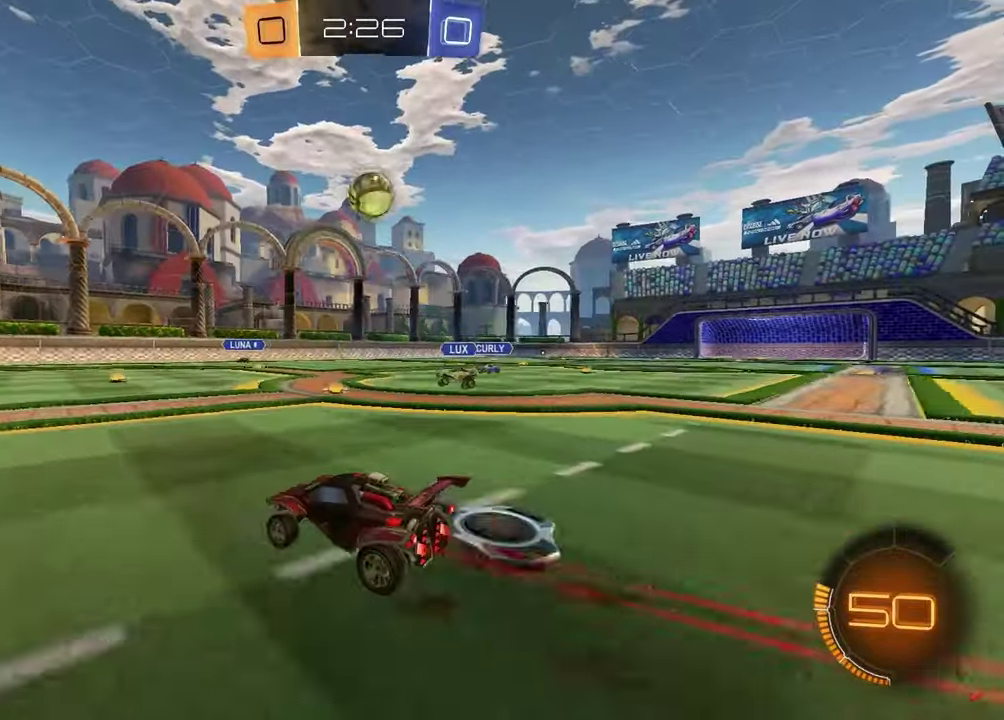
{"buttons": [], "left_stick": "center", "right_stick": "center", "events": [[150, "R2", "up"], [317, "left_stick", "left"], [400, "left_stick", "center"]]}
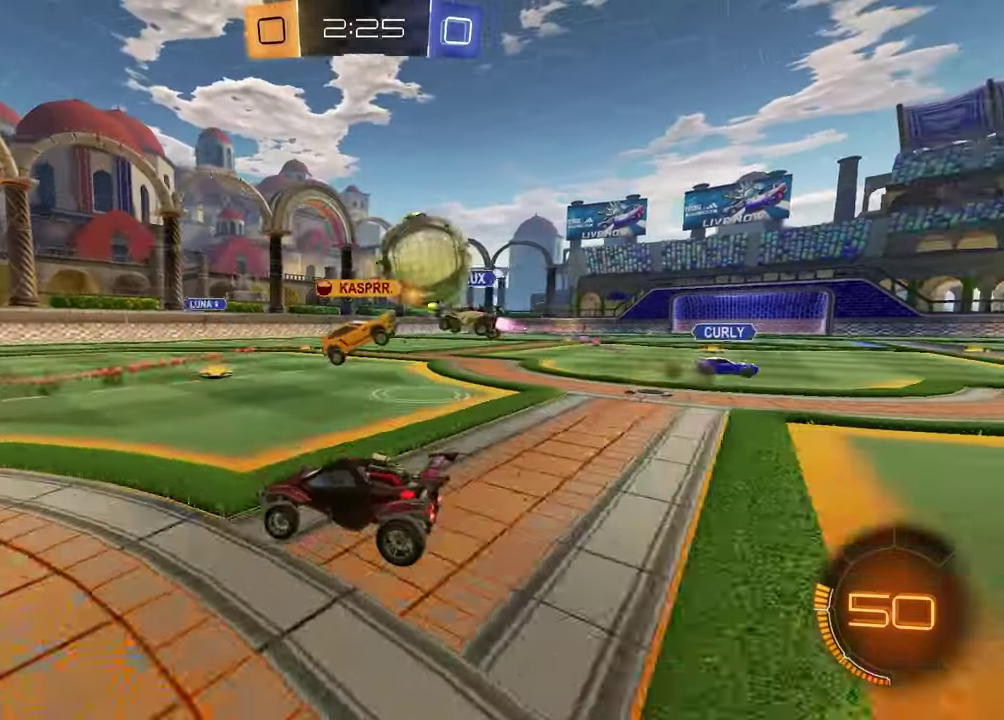
{"buttons": ["L1", "R2"], "left_stick": "left", "right_stick": "center", "events": [[83, "left_stick", "right"], [283, "R2", "down"], [317, "left_stick", "left"], [433, "L1", "down"]]}
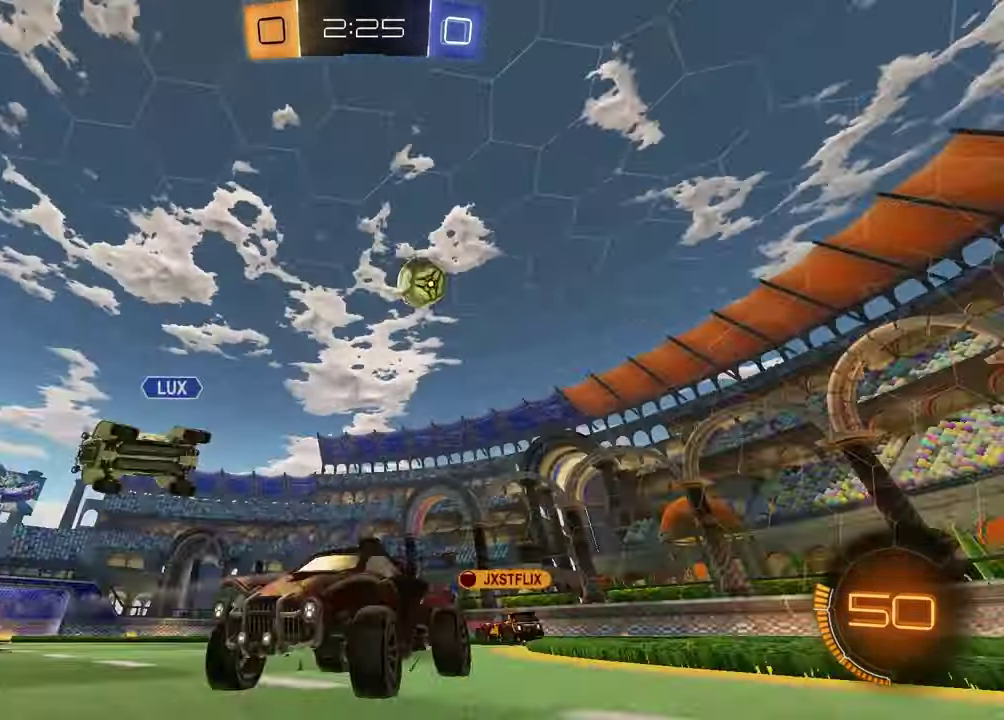
{"buttons": ["R2"], "left_stick": "center", "right_stick": "down-right", "events": [[83, "L1", "up"], [117, "left_stick", "center"], [233, "right_stick", "up-left"], [250, "left_stick", "left"], [400, "right_stick", "down-right"], [417, "left_stick", "center"]]}
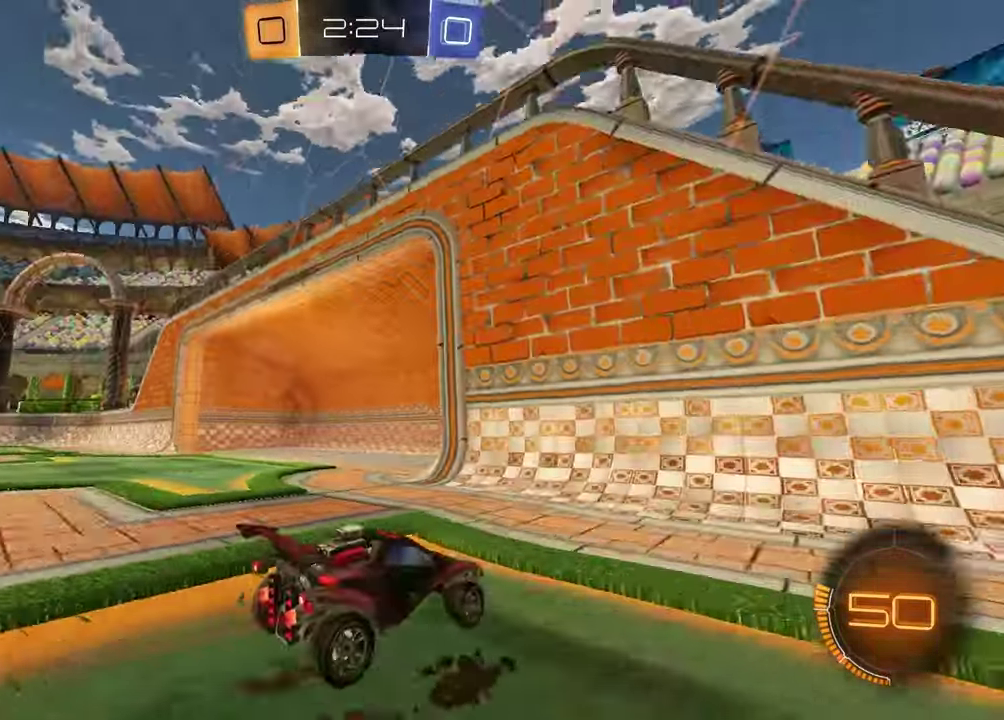
{"buttons": [], "left_stick": "left", "right_stick": "center", "events": [[17, "right_stick", "center"], [67, "left_stick", "left"], [100, "L1", "down"], [100, "R2", "up"], [233, "L1", "up"]]}
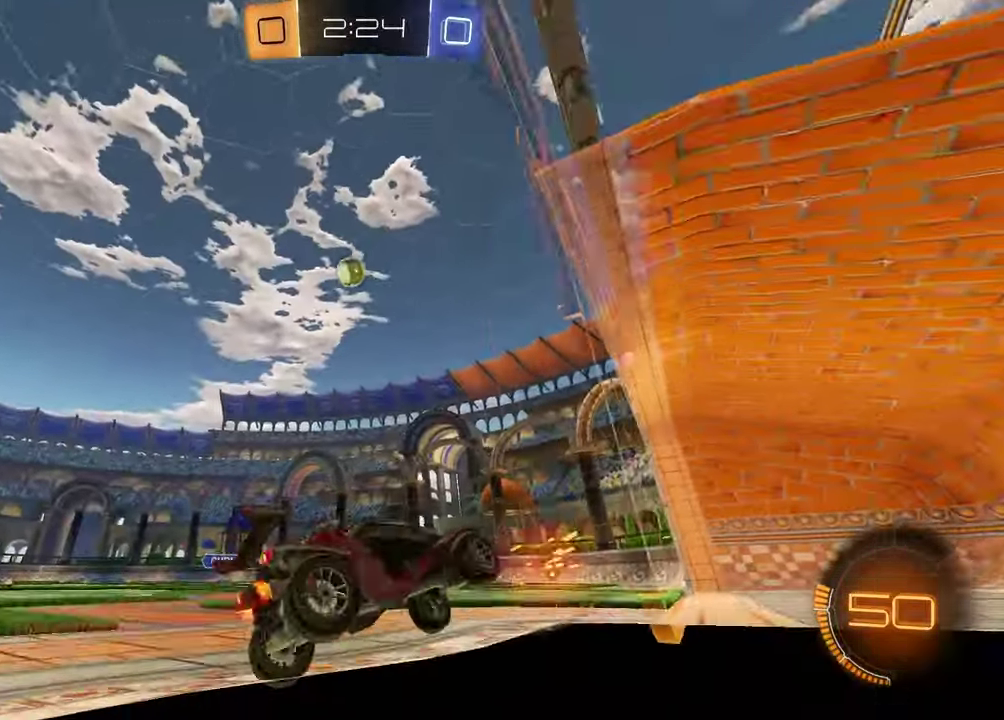
{"buttons": ["R1", "R2"], "left_stick": "right", "right_stick": "center", "events": [[233, "left_stick", "center"], [433, "R2", "down"], [483, "R1", "down"], [483, "left_stick", "right"]]}
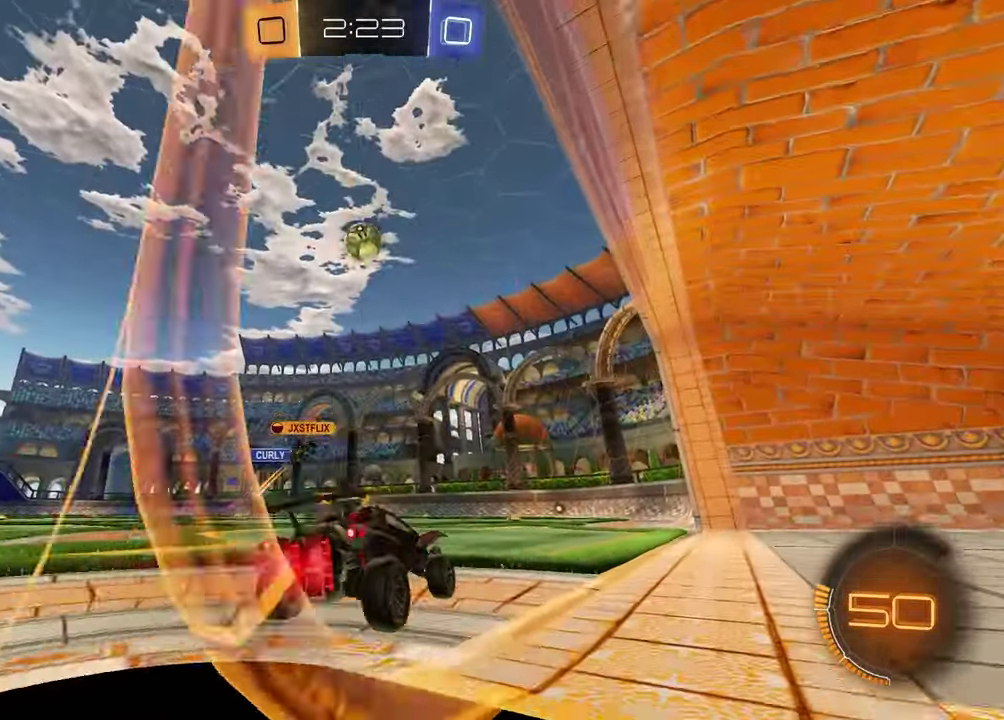
{"buttons": ["R2"], "left_stick": "center", "right_stick": "center", "events": [[100, "left_stick", "center"], [150, "left_stick", "down-left"], [167, "CROSS", "down"], [250, "L3", "down"], [300, "R1", "up"], [317, "L3", "up"], [350, "CROSS", "up"], [400, "left_stick", "center"]]}
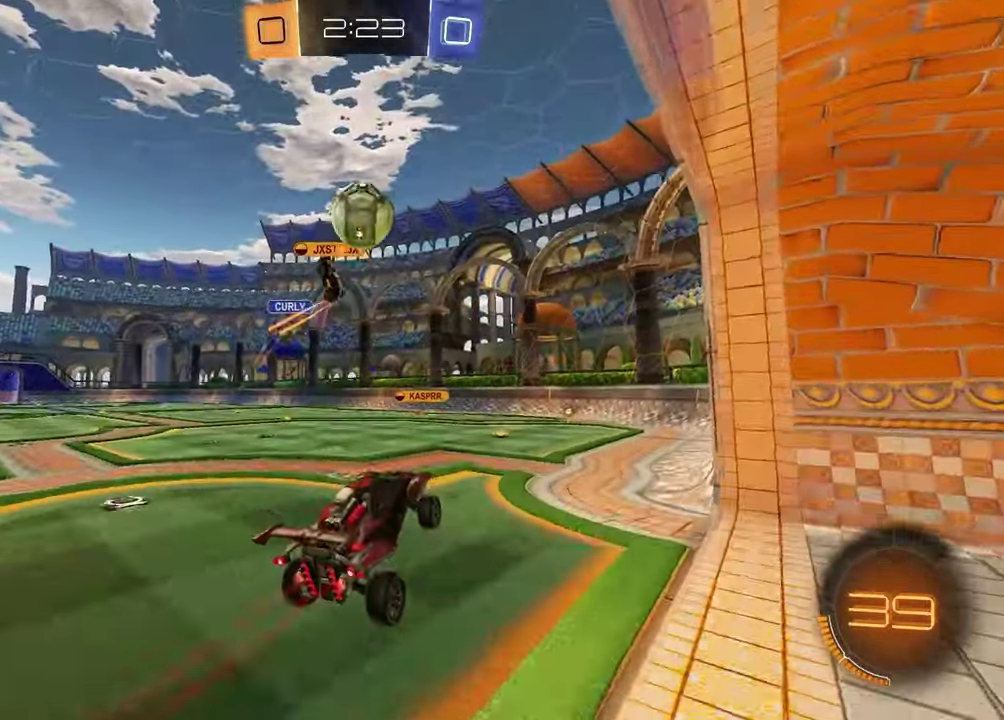
{"buttons": ["L1"], "left_stick": "up", "right_stick": "center", "events": [[67, "R2", "up"], [333, "left_stick", "up"], [383, "L1", "down"]]}
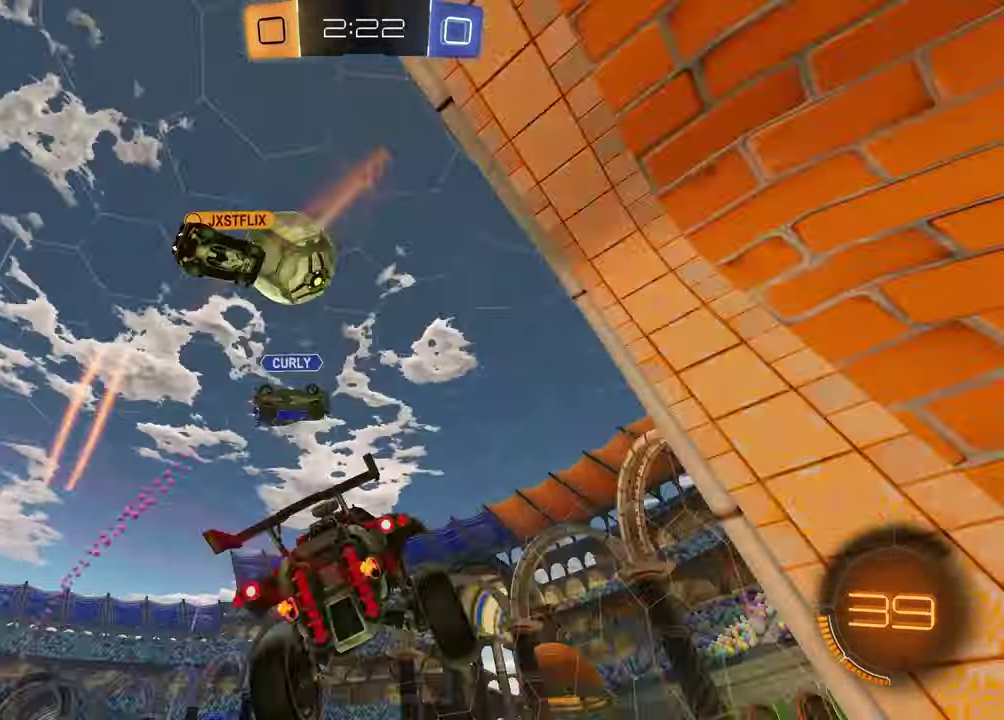
{"buttons": ["R2"], "left_stick": "down-left", "right_stick": "down-right", "events": [[50, "left_stick", "down-right"], [167, "left_stick", "up-left"], [200, "L1", "up"], [217, "left_stick", "left"], [317, "R2", "down"], [350, "right_stick", "down-right"], [433, "left_stick", "down"], [500, "left_stick", "down-left"]]}
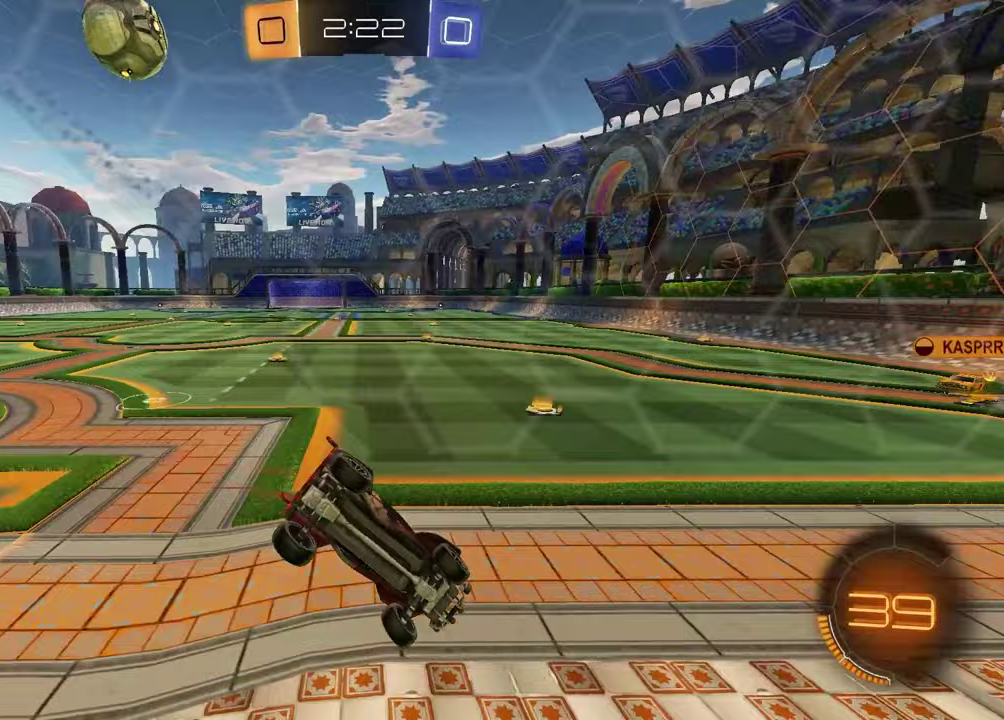
{"buttons": ["R2"], "left_stick": "up-right", "right_stick": "center"}
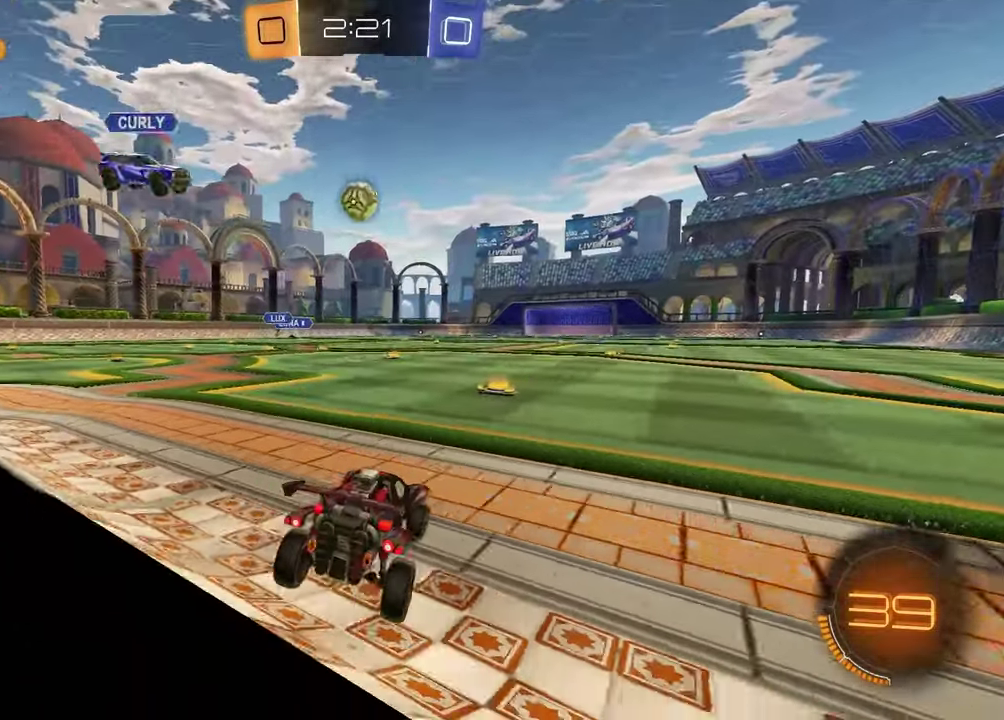
{"buttons": ["R2"], "left_stick": "center", "right_stick": "center"}
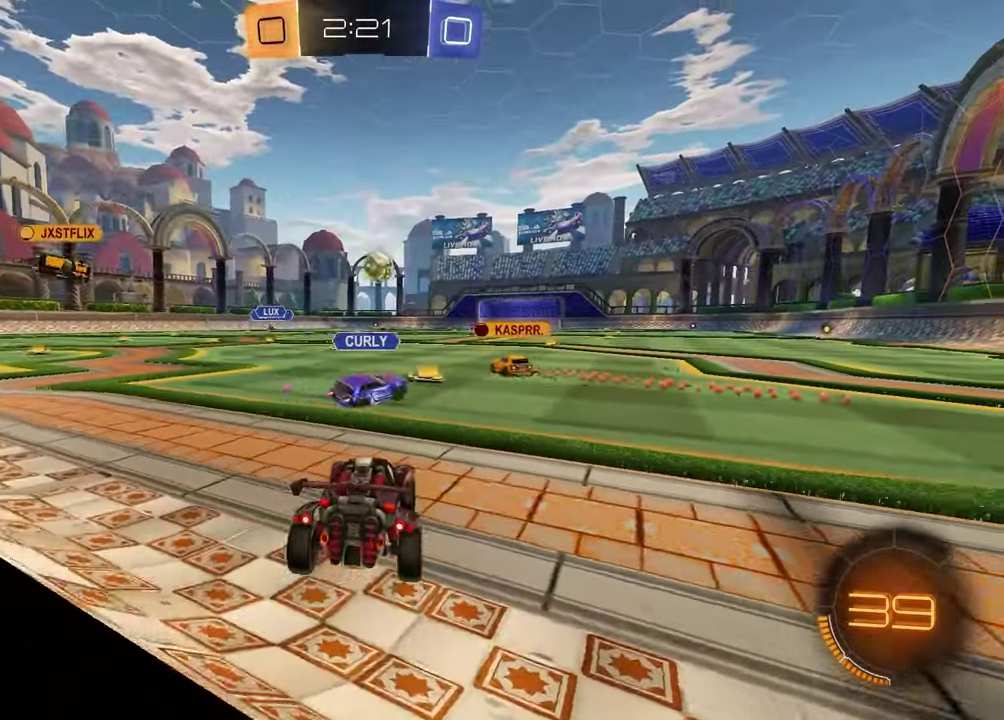
{"buttons": ["R2"], "left_stick": "center", "right_stick": "center", "events": []}
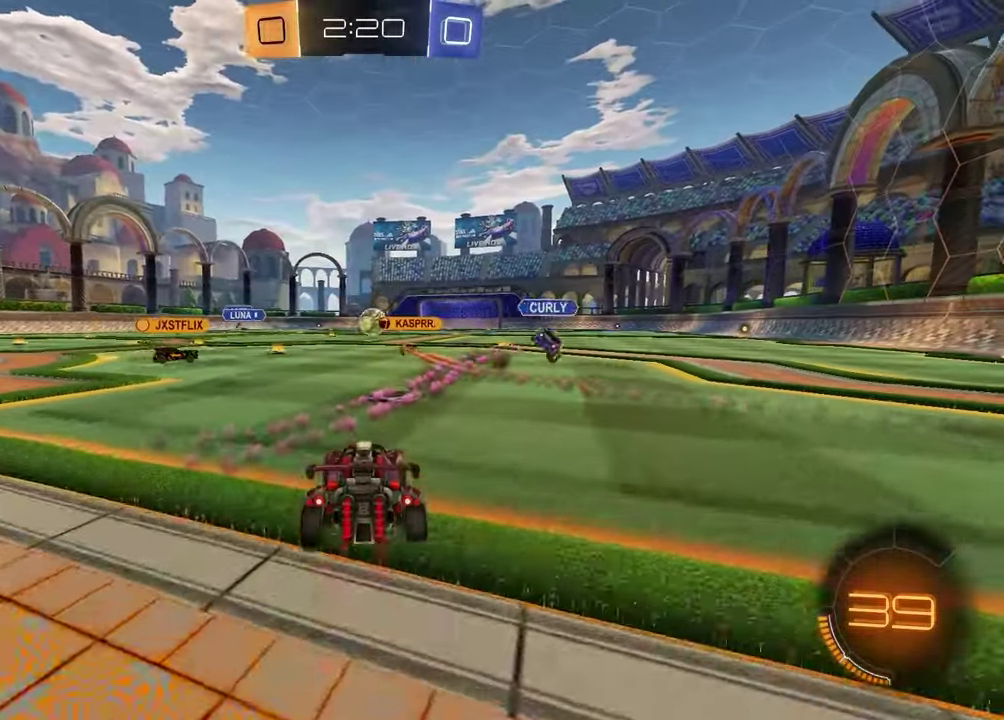
{"buttons": ["R2"], "left_stick": "center", "right_stick": "center", "events": [[33, "left_stick", "right"], [100, "left_stick", "center"], [183, "left_stick", "left"], [317, "left_stick", "center"]]}